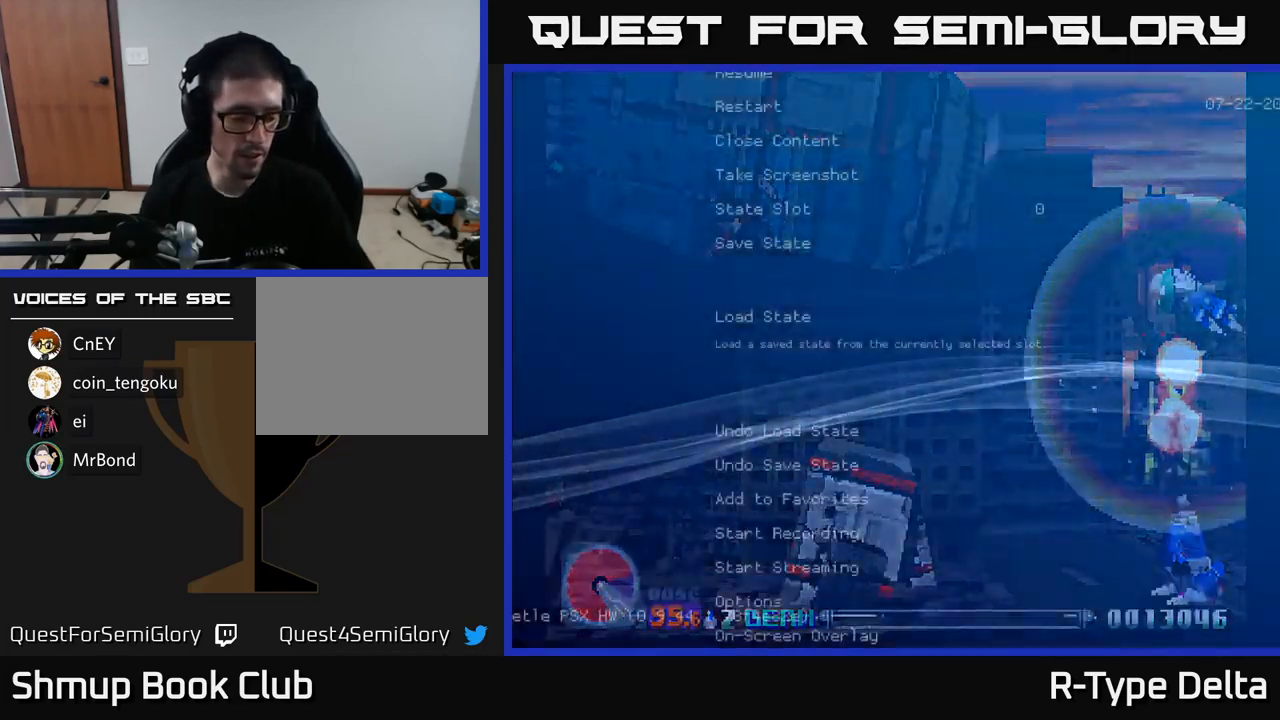
Gameplay with a controller (Xbox layout); each line is a JSON object with the inputs held at the frame after it. "events" lists button and stick changes between this image and that frame as [ms after this image, input, new state], when the widget could be followed in between. Not read: left_stick.
{"buttons": [], "right_stick": "center", "events": []}
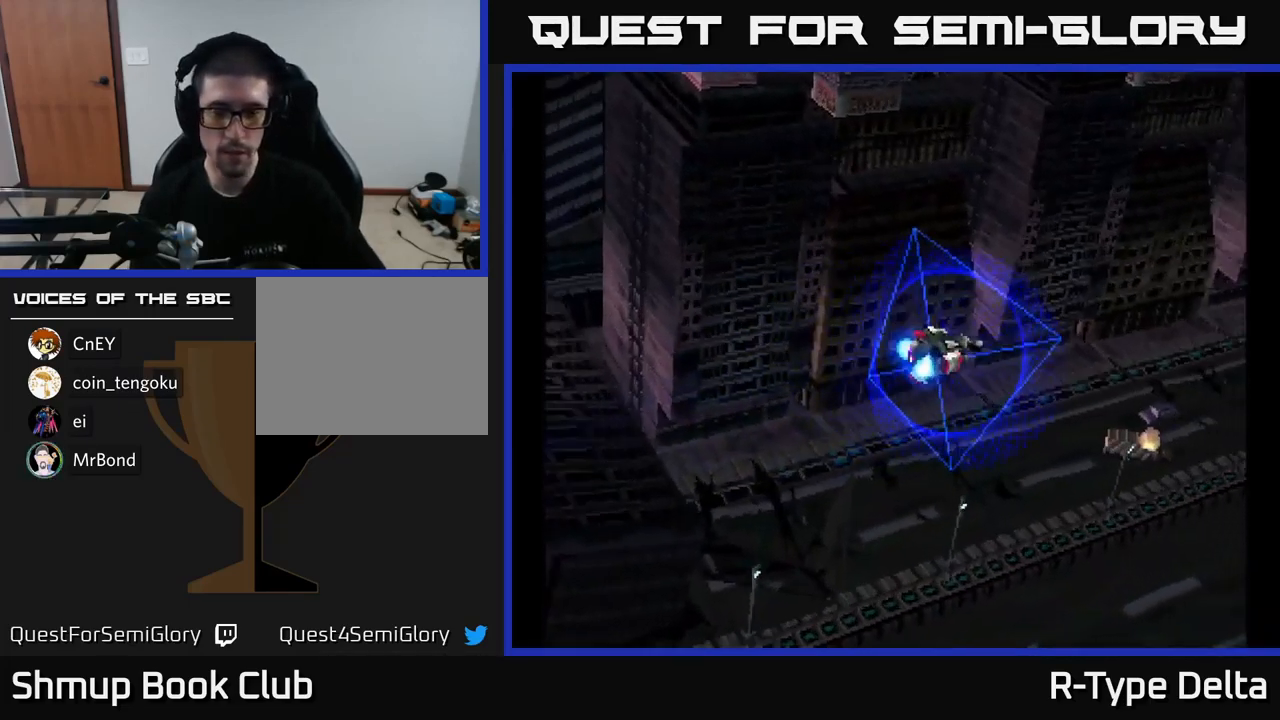
{"buttons": [], "right_stick": "center", "events": []}
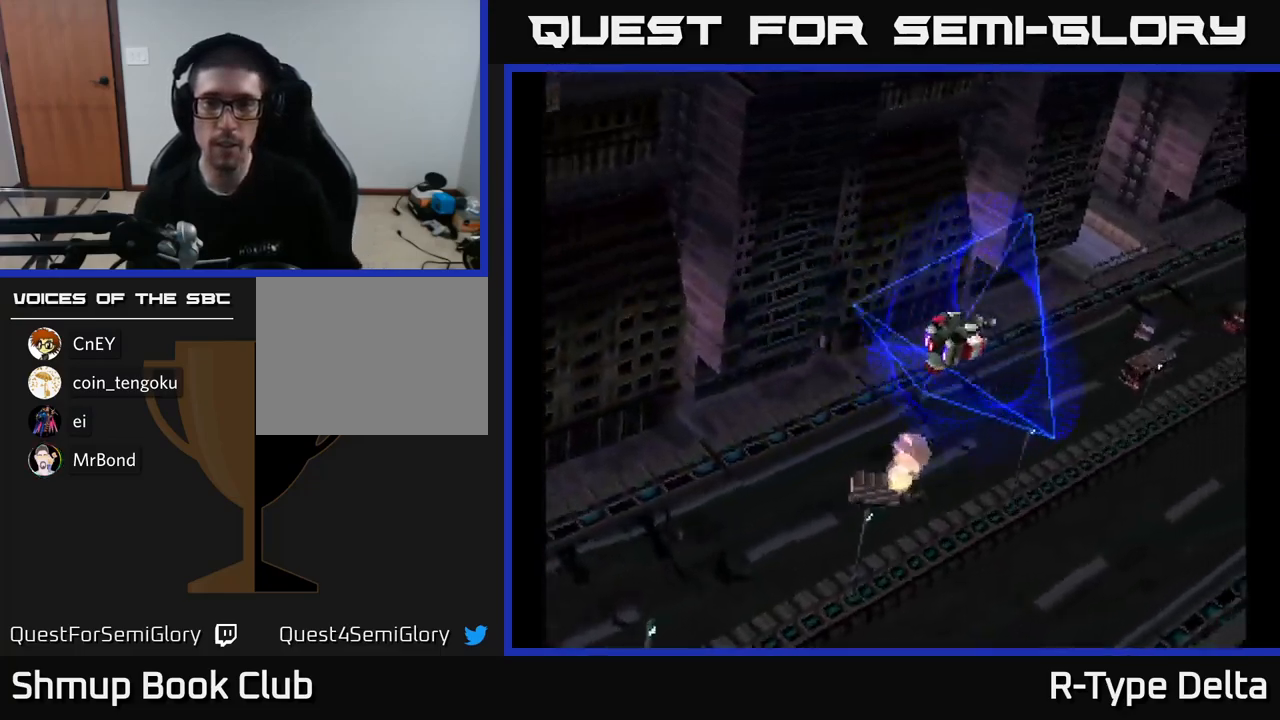
{"buttons": [], "right_stick": "center", "events": []}
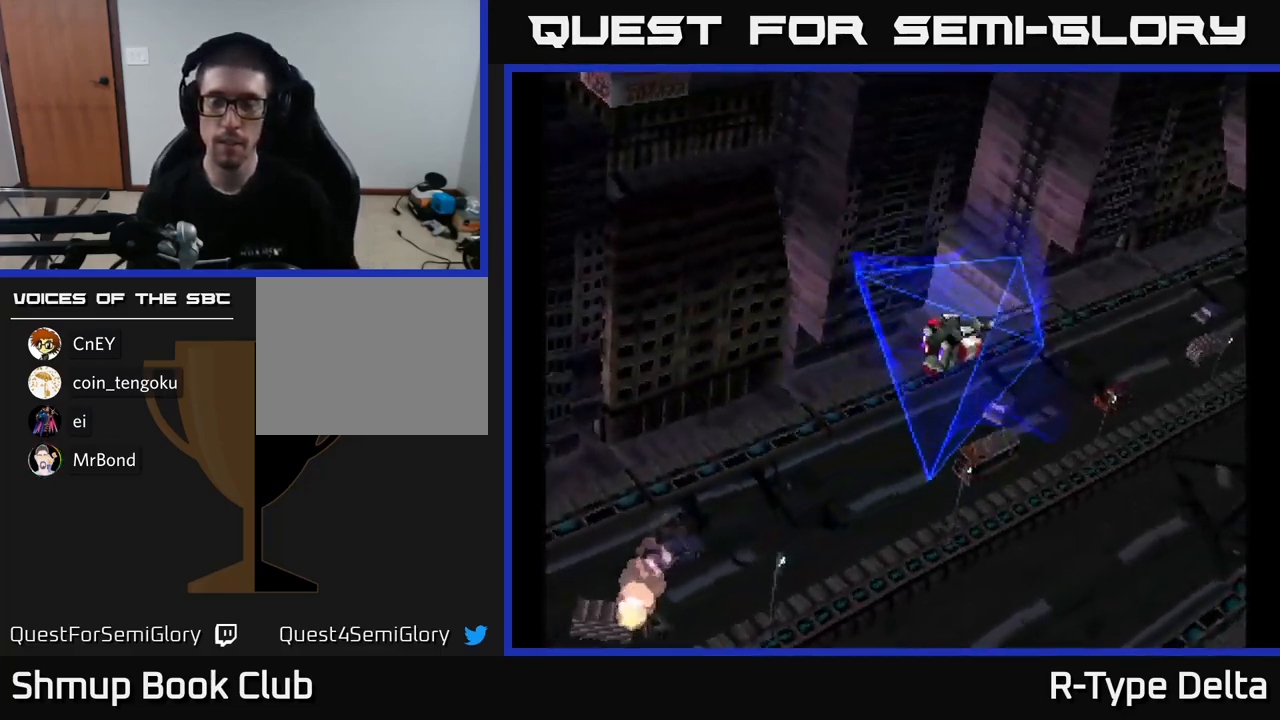
{"buttons": [], "right_stick": "center", "events": []}
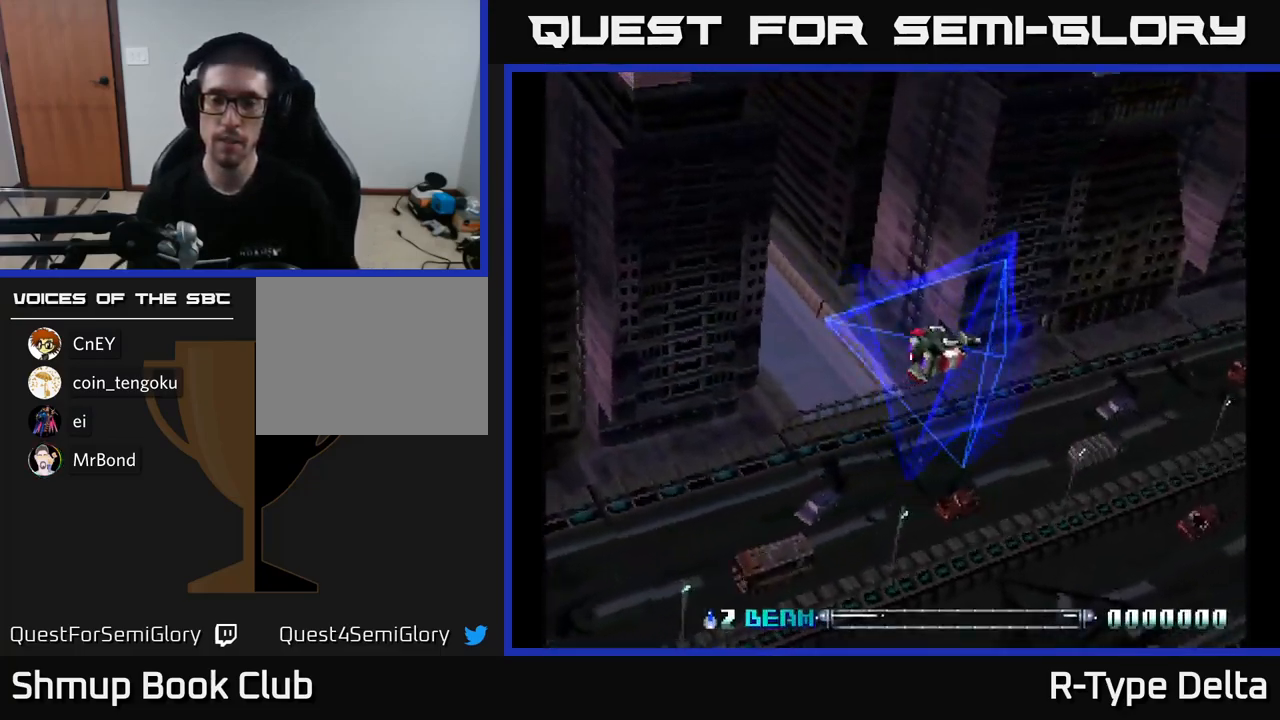
{"buttons": [], "right_stick": "center", "events": []}
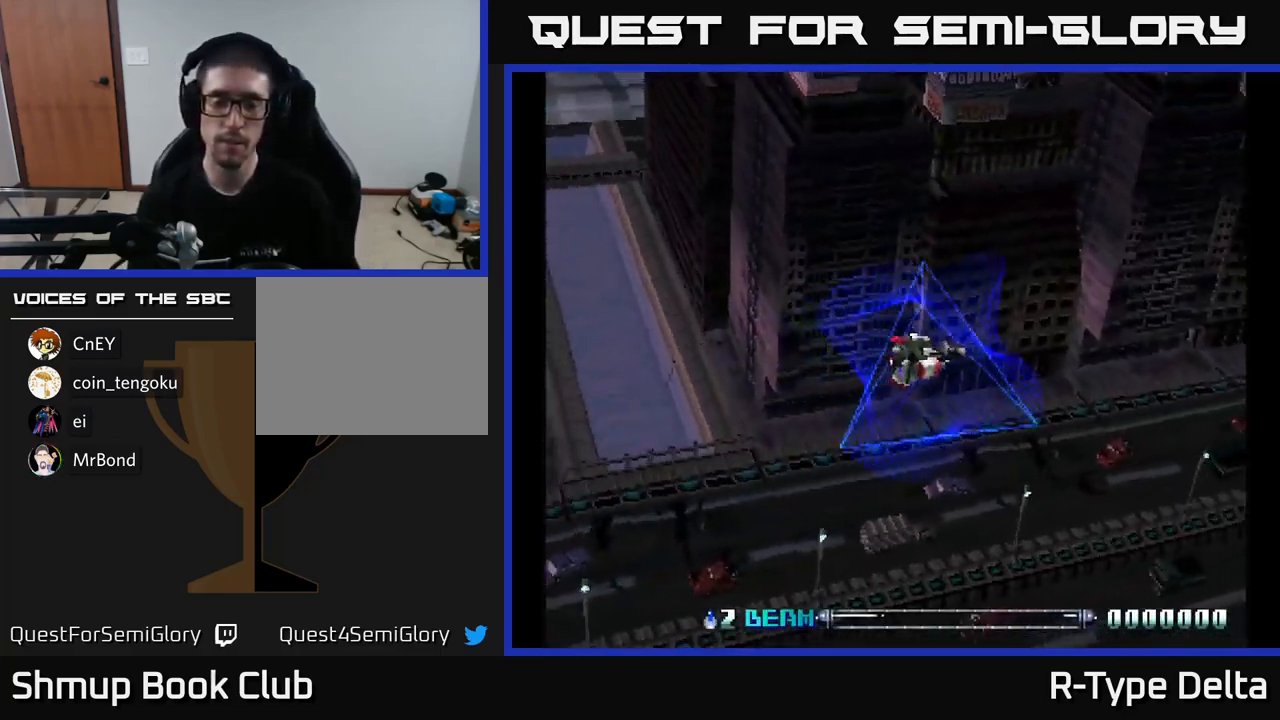
{"buttons": ["X"], "right_stick": "center", "events": [[67, "X", "down"]]}
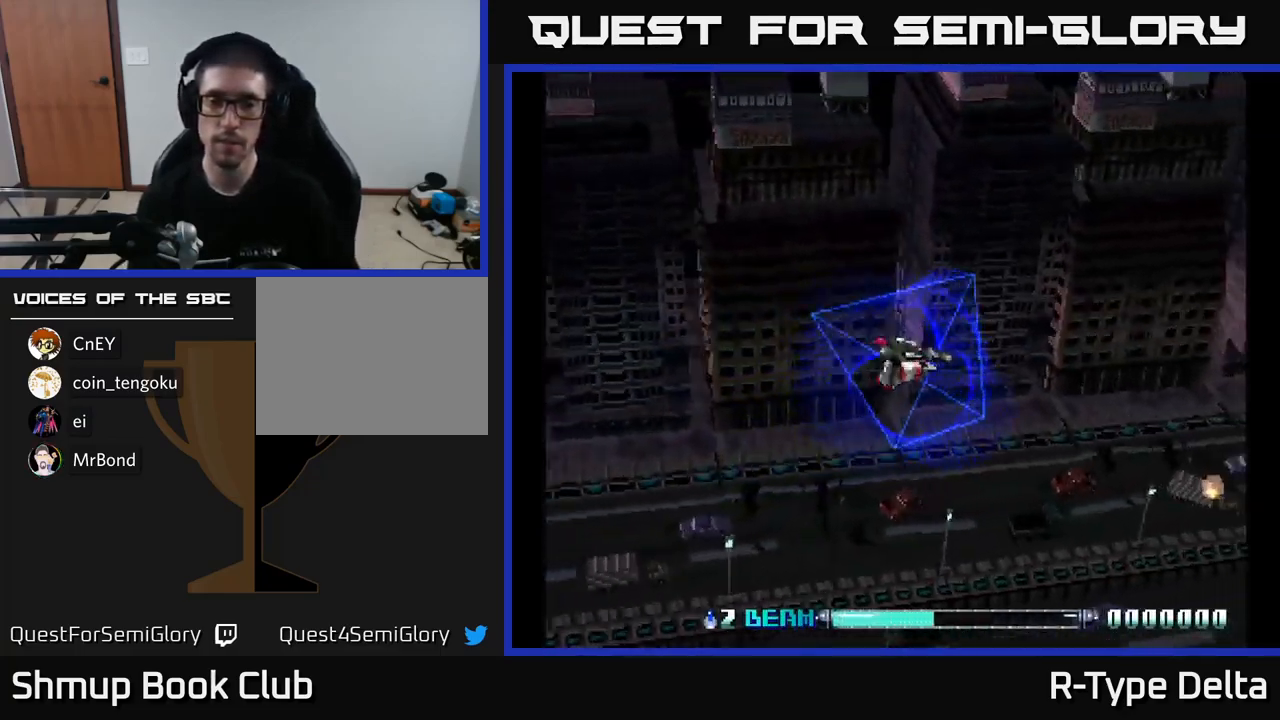
{"buttons": ["X", "DPAD_LEFT"], "right_stick": "center", "events": [[84, "DPAD_LEFT", "down"]]}
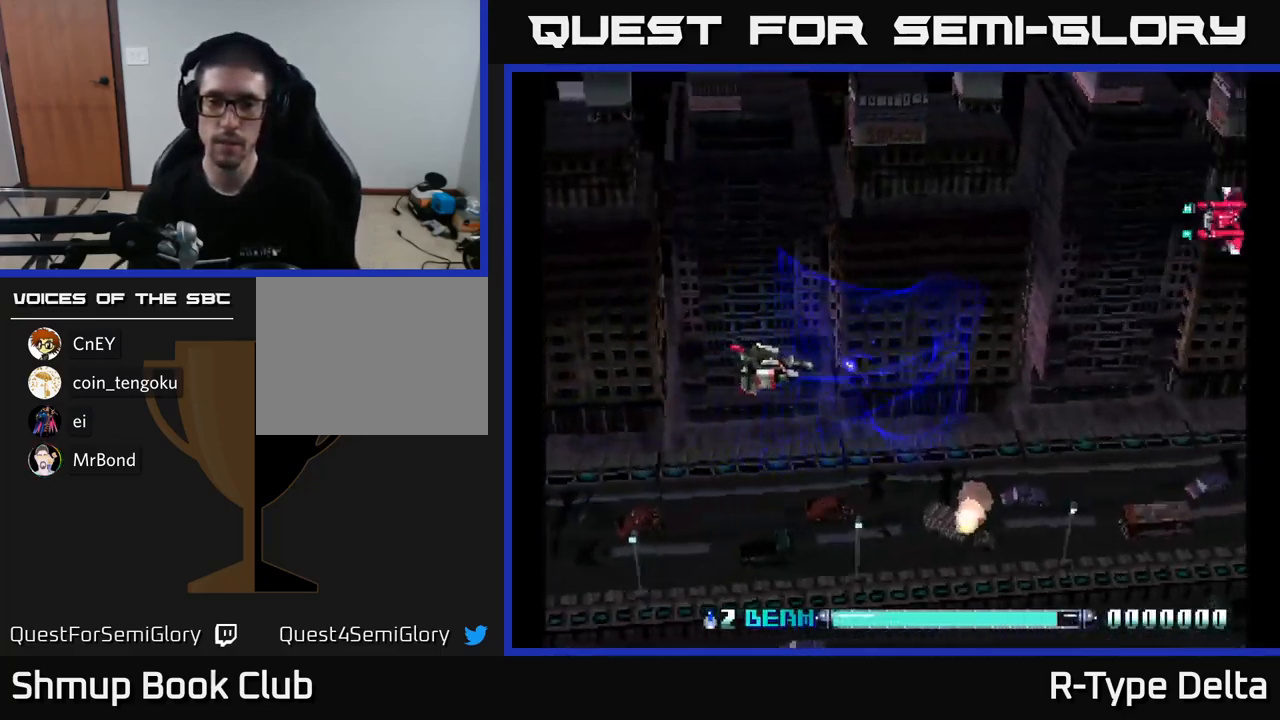
{"buttons": ["X"], "right_stick": "center", "events": [[67, "X", "up"], [117, "DPAD_LEFT", "up"], [150, "X", "down"]]}
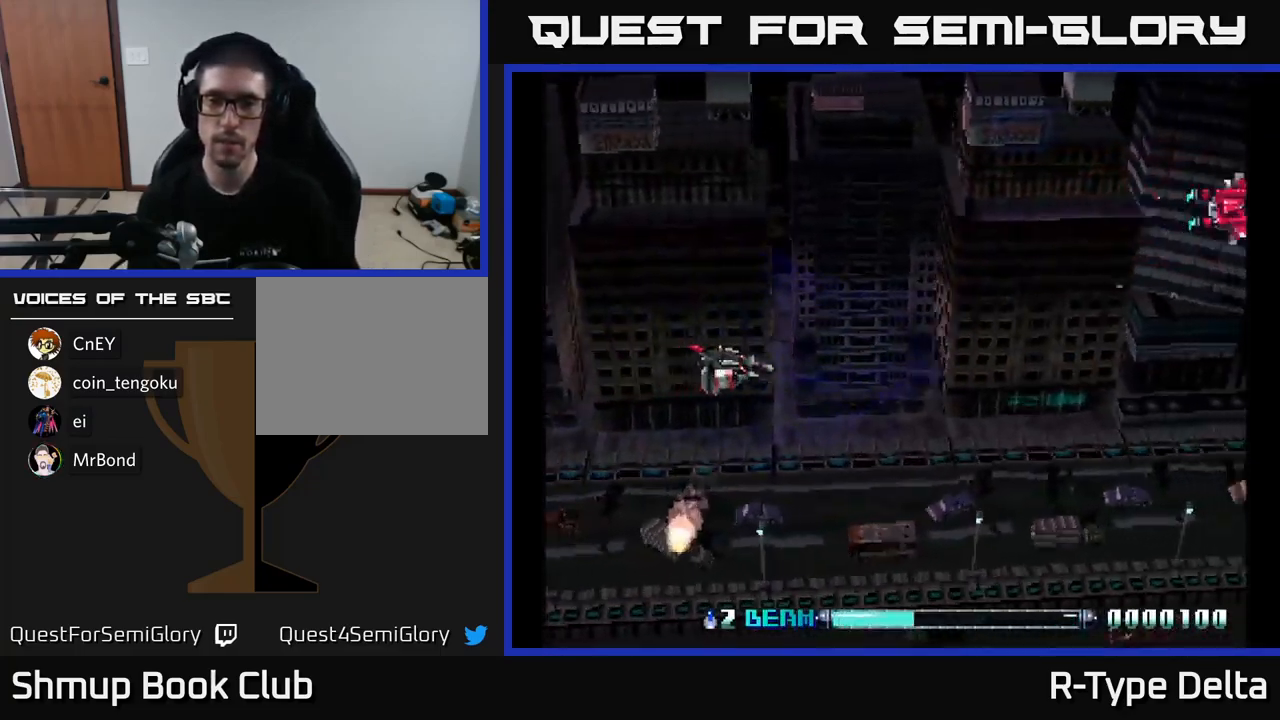
{"buttons": ["X"], "right_stick": "center", "events": [[134, "X", "up"], [217, "X", "down"]]}
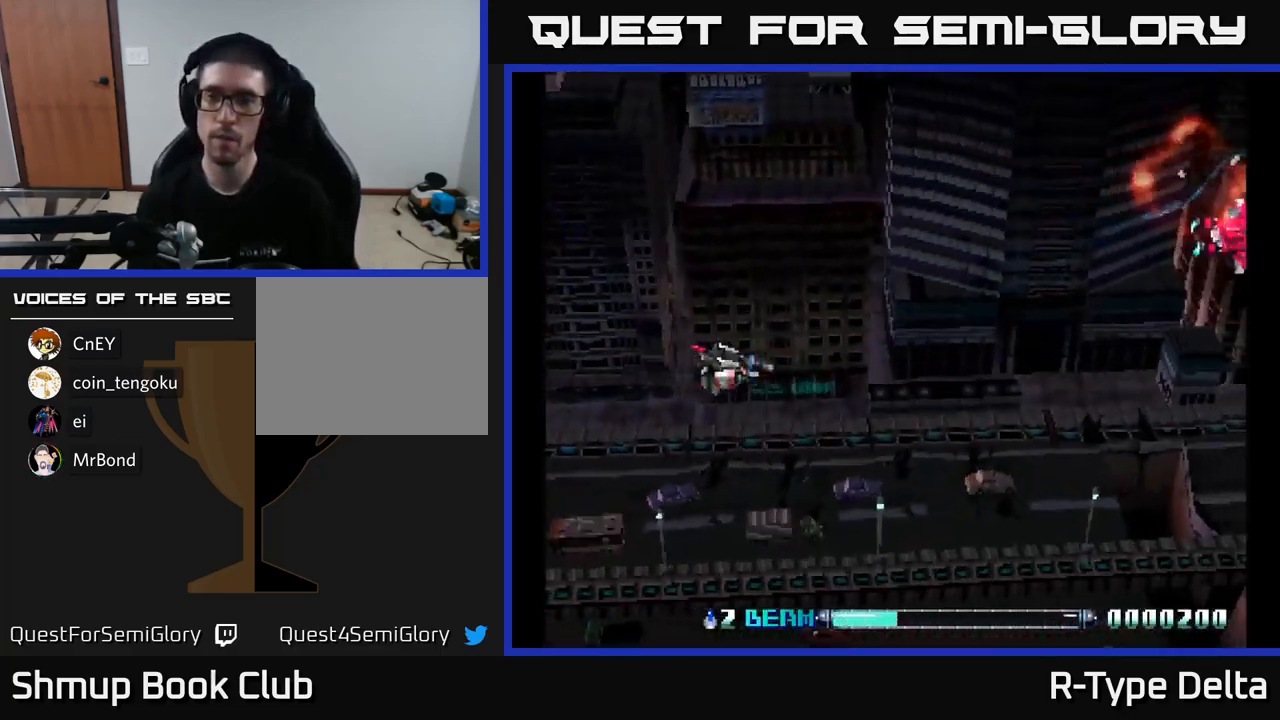
{"buttons": ["X"], "right_stick": "center", "events": [[200, "X", "up"], [317, "X", "down"]]}
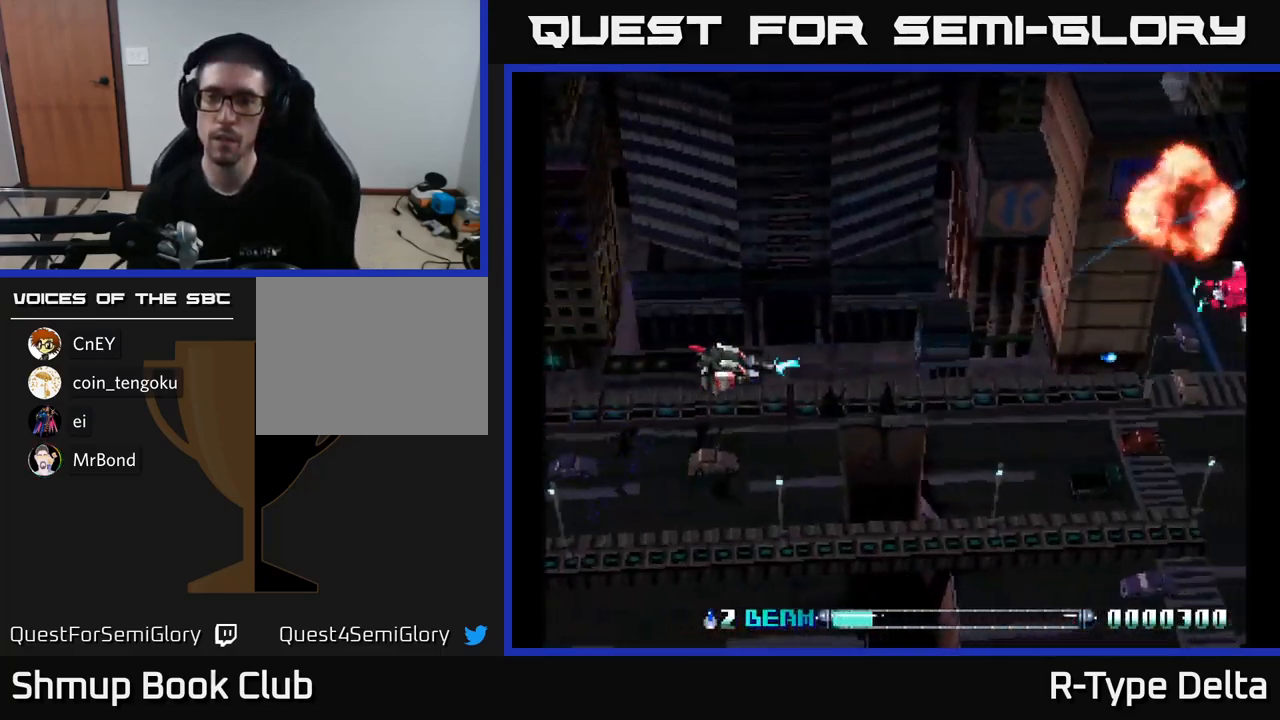
{"buttons": ["X"], "right_stick": "center", "events": [[267, "X", "up"], [350, "X", "down"]]}
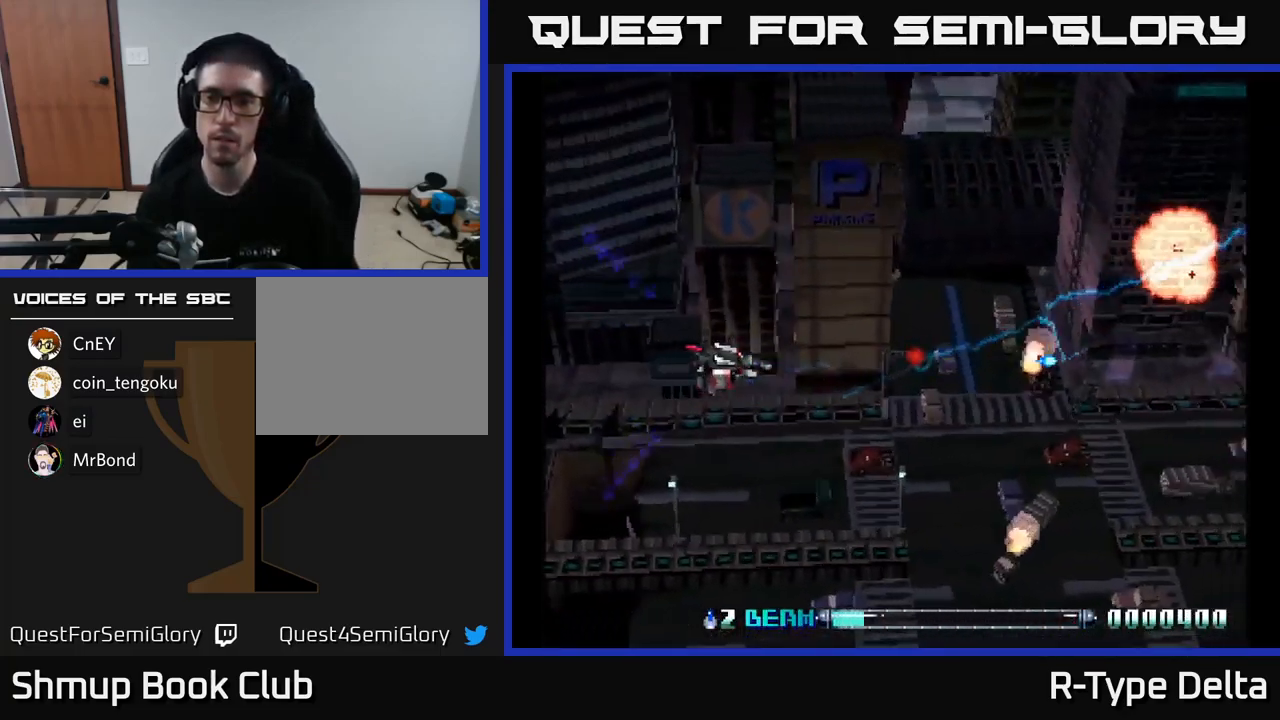
{"buttons": ["X"], "right_stick": "center", "events": []}
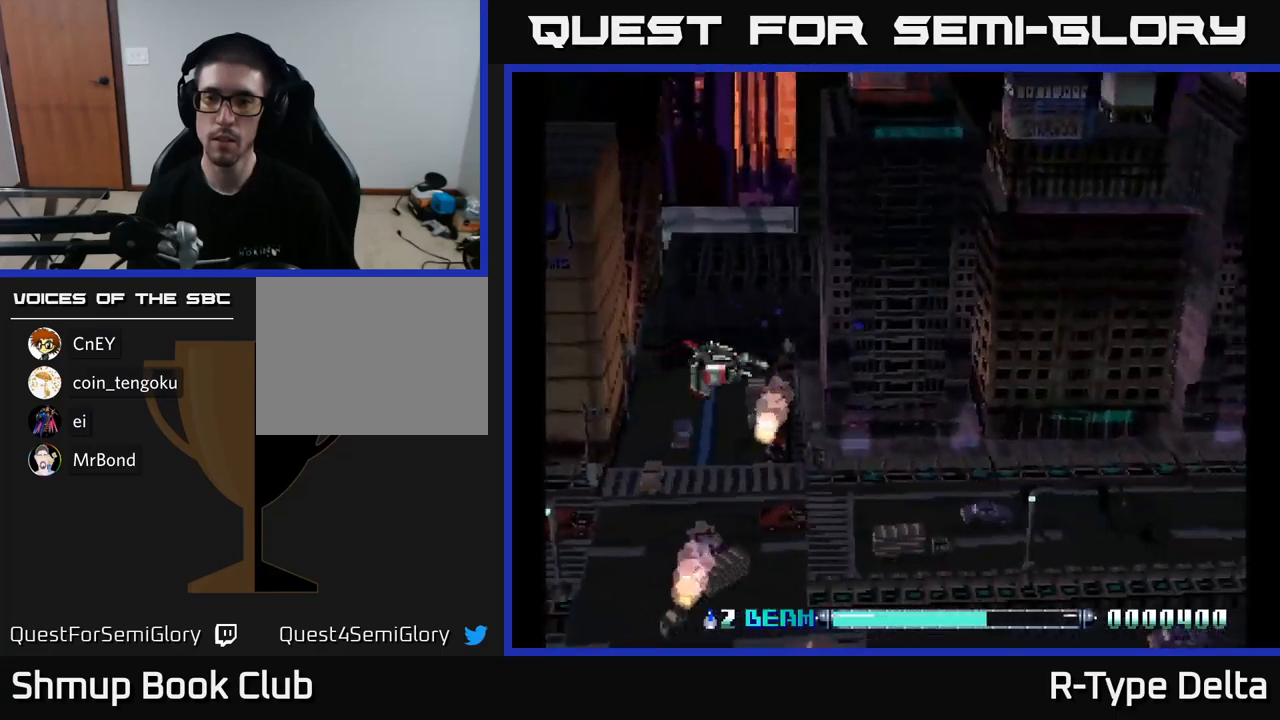
{"buttons": ["X"], "right_stick": "center", "events": []}
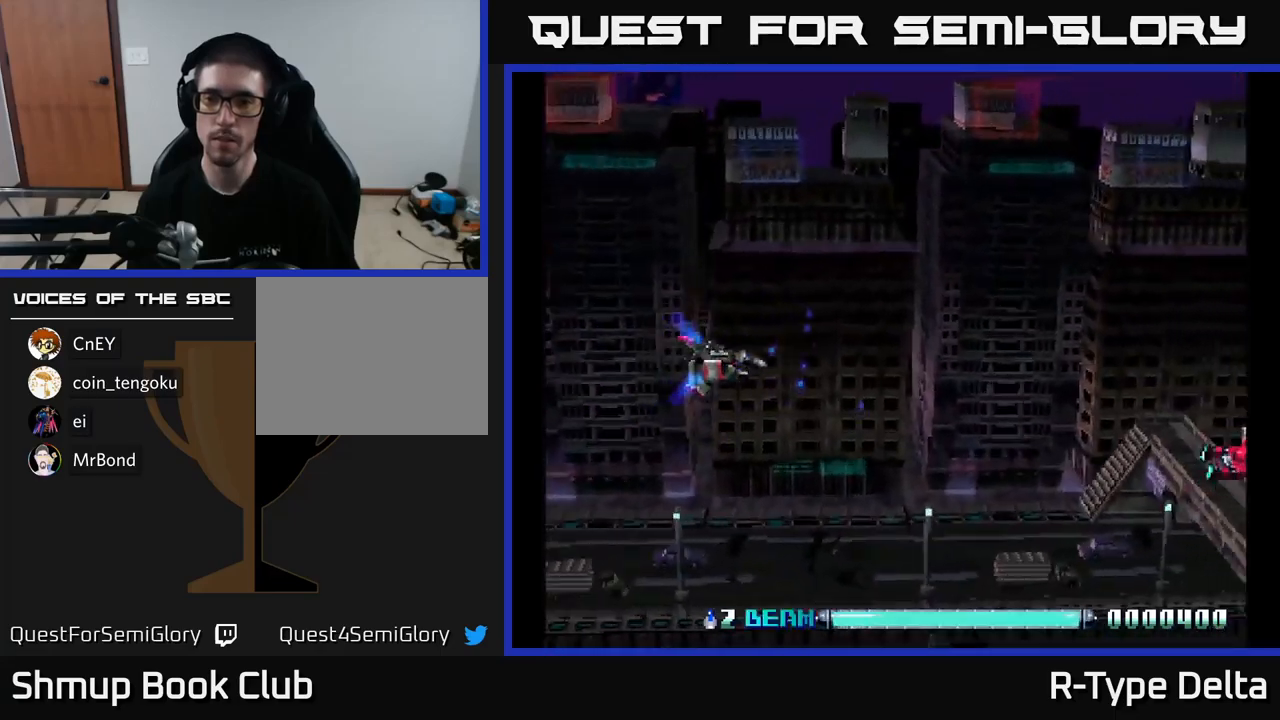
{"buttons": ["X"], "right_stick": "center", "events": [[100, "DPAD_LEFT", "down"], [250, "DPAD_LEFT", "up"], [250, "X", "up"], [333, "X", "down"]]}
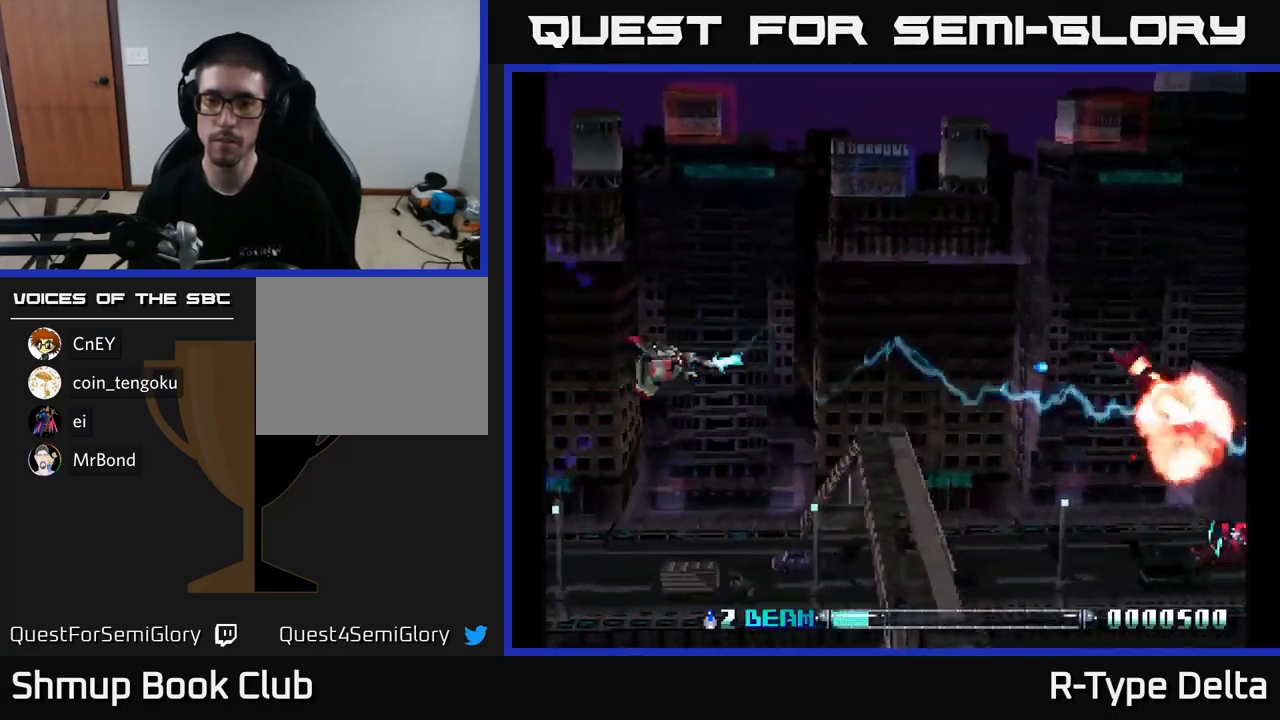
{"buttons": ["X", "DPAD_DOWN"], "right_stick": "center", "events": [[16, "DPAD_DOWN", "down"], [250, "DPAD_DOWN", "up"], [283, "X", "up"], [366, "X", "down"], [483, "DPAD_DOWN", "down"]]}
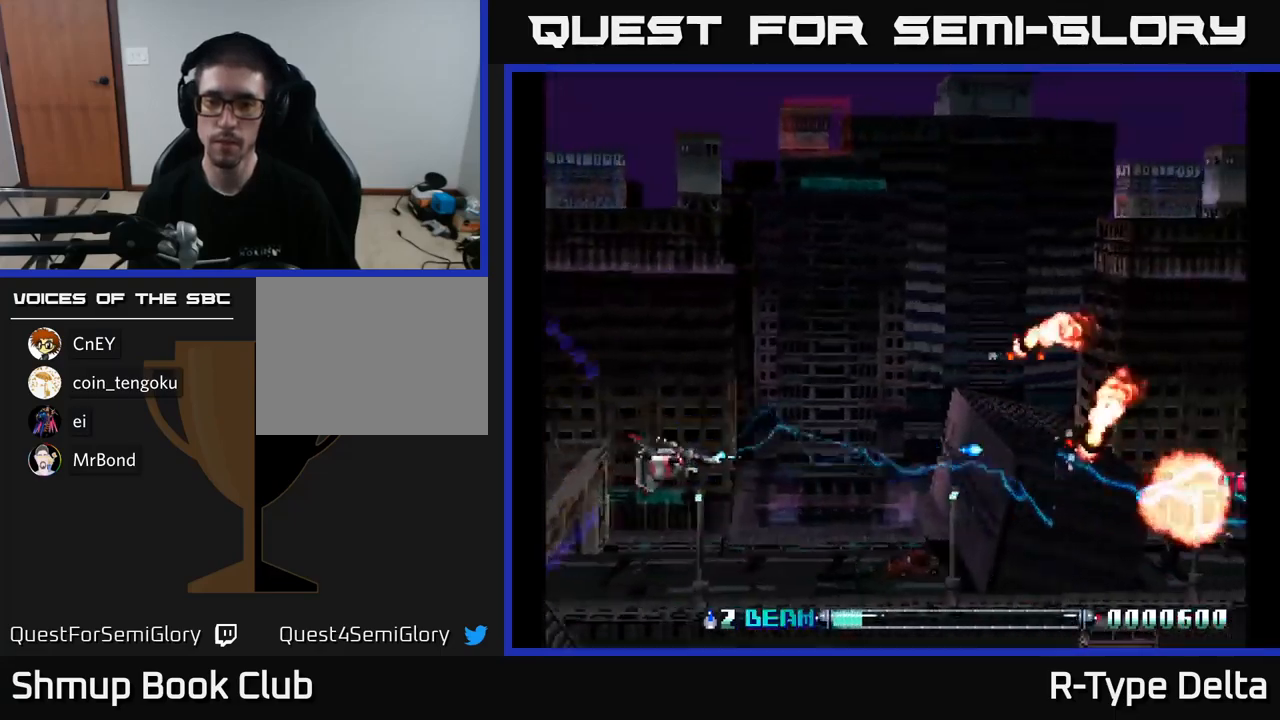
{"buttons": ["DPAD_DOWN", "DPAD_LEFT"], "right_stick": "center", "events": [[100, "DPAD_DOWN", "up"], [166, "X", "up"], [250, "X", "down"], [333, "DPAD_DOWN", "down"], [500, "DPAD_LEFT", "down"], [500, "X", "up"]]}
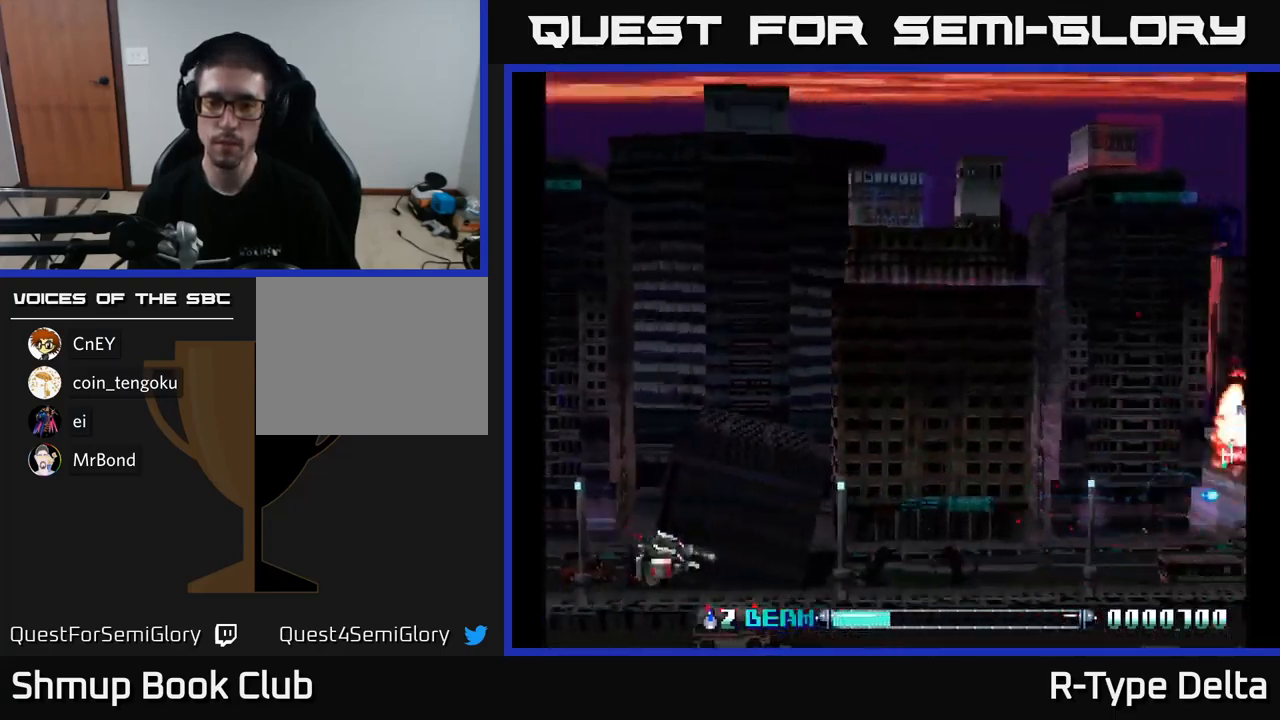
{"buttons": ["X"], "right_stick": "center", "events": [[33, "DPAD_DOWN", "up"], [100, "X", "down"], [166, "DPAD_LEFT", "up"], [366, "X", "up"], [483, "X", "down"]]}
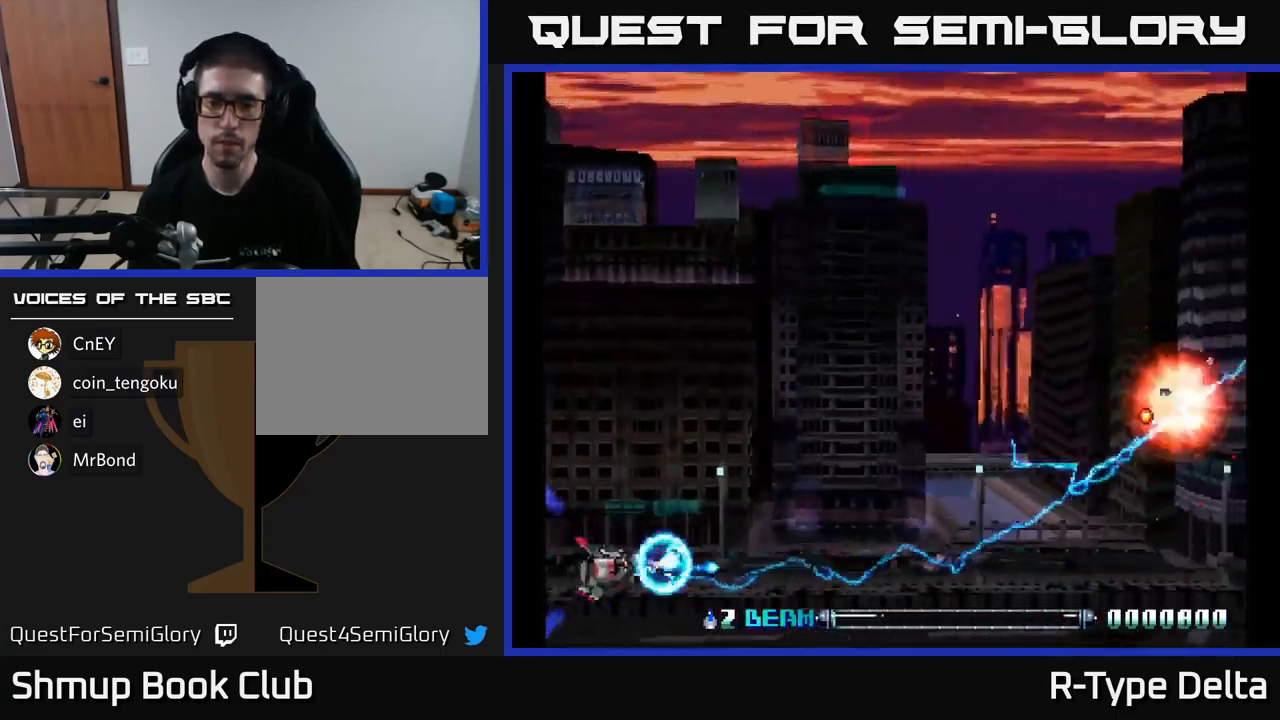
{"buttons": ["X"], "right_stick": "center", "events": [[283, "DPAD_DOWN", "down"], [283, "X", "up"], [383, "DPAD_DOWN", "up"], [416, "X", "down"]]}
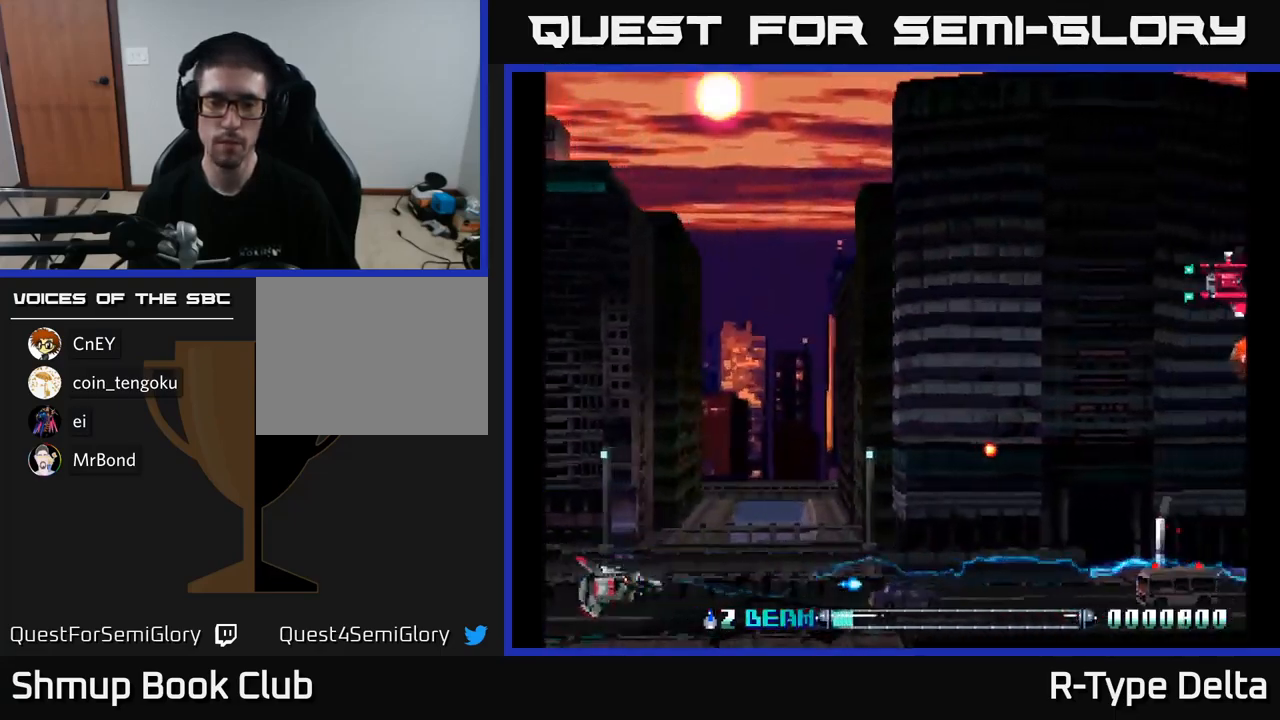
{"buttons": ["X"], "right_stick": "center", "events": [[200, "X", "up"], [366, "X", "down"]]}
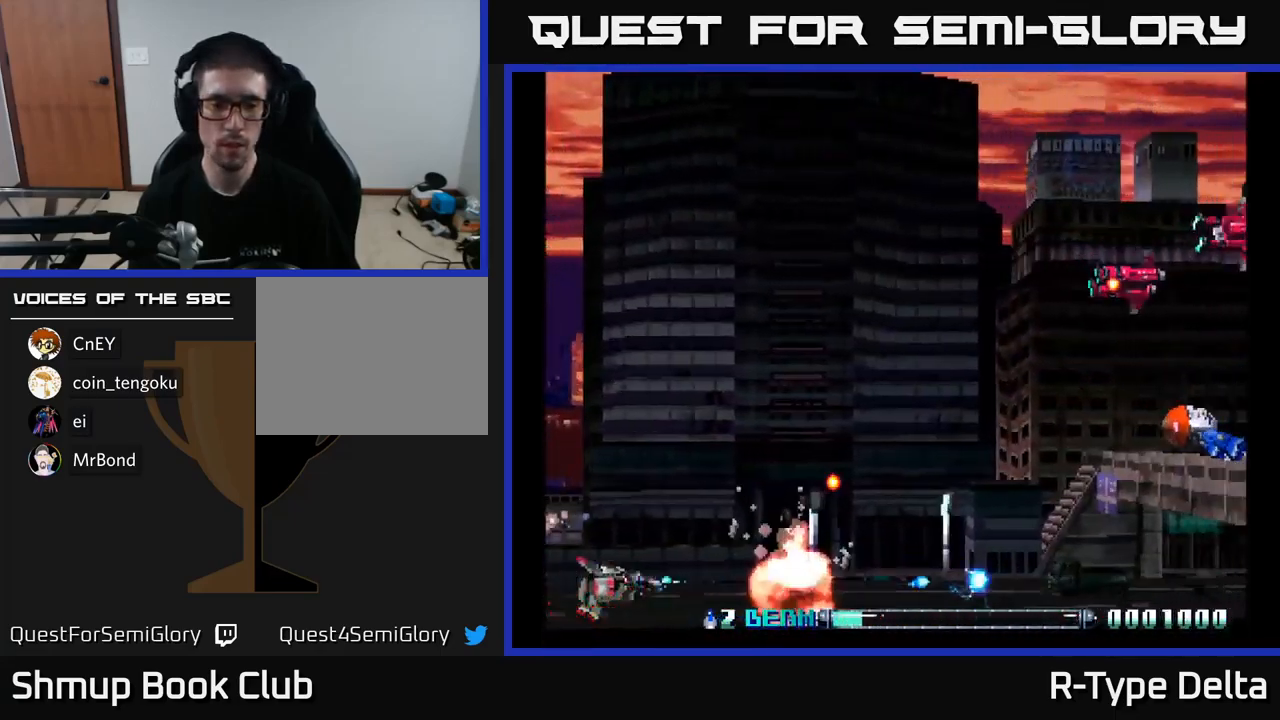
{"buttons": ["DPAD_UP", "DPAD_LEFT"], "right_stick": "center", "events": [[16, "DPAD_UP", "down"], [50, "DPAD_LEFT", "down"], [83, "X", "up"], [183, "DPAD_LEFT", "up"], [200, "DPAD_UP", "up"], [200, "X", "down"], [350, "DPAD_UP", "down"], [366, "DPAD_LEFT", "down"], [416, "X", "up"]]}
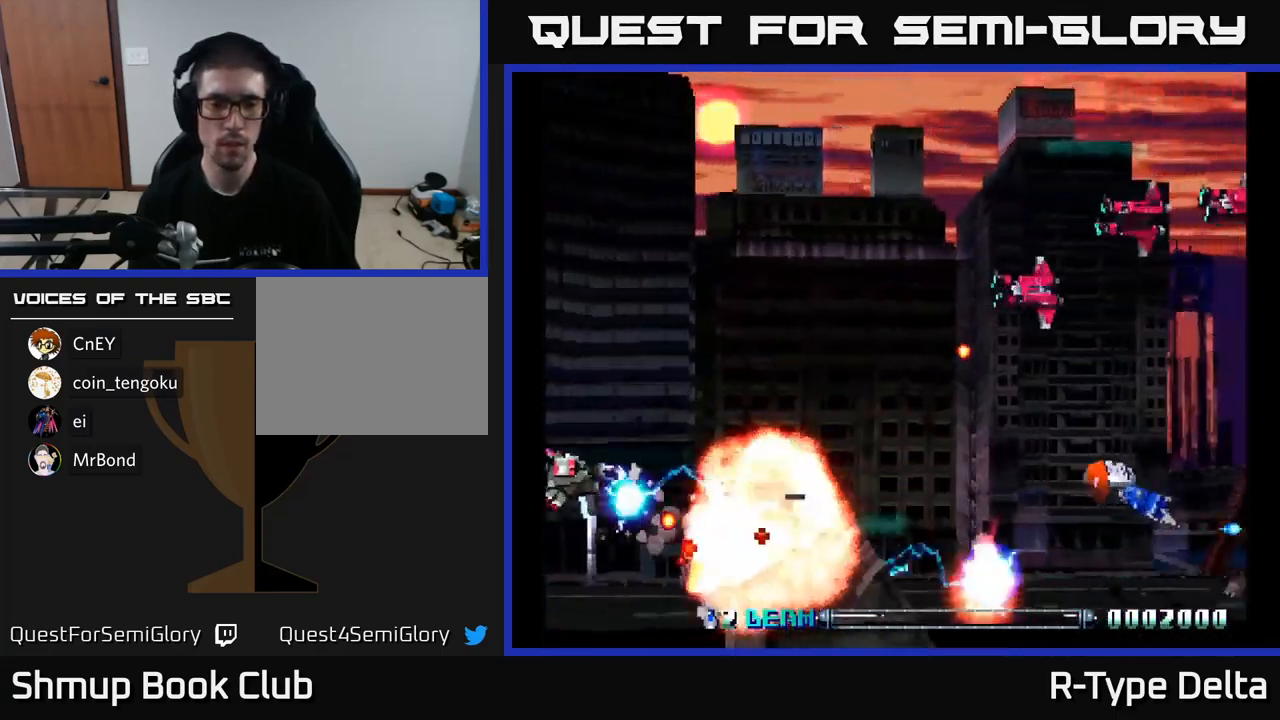
{"buttons": ["X", "DPAD_UP"], "right_stick": "center", "events": [[33, "DPAD_UP", "up"], [33, "X", "down"], [50, "DPAD_LEFT", "up"], [166, "DPAD_UP", "down"], [200, "X", "up"], [283, "X", "down"]]}
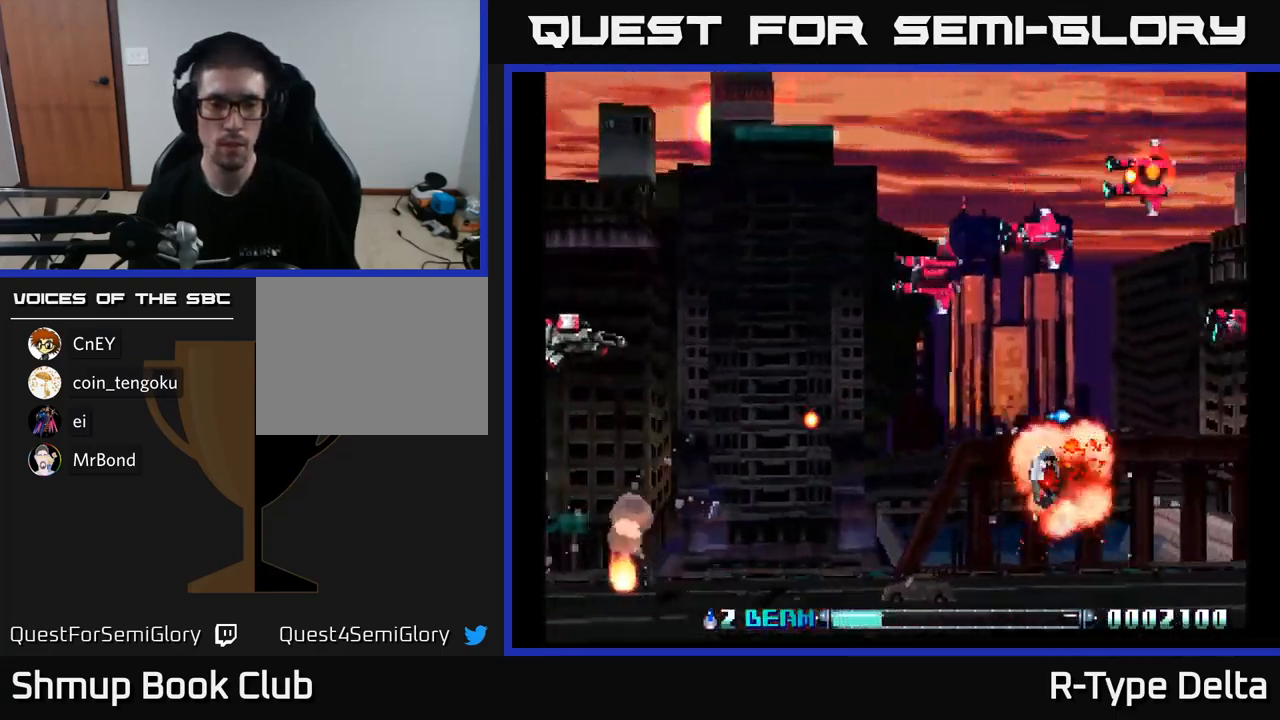
{"buttons": ["X", "DPAD_LEFT"], "right_stick": "center"}
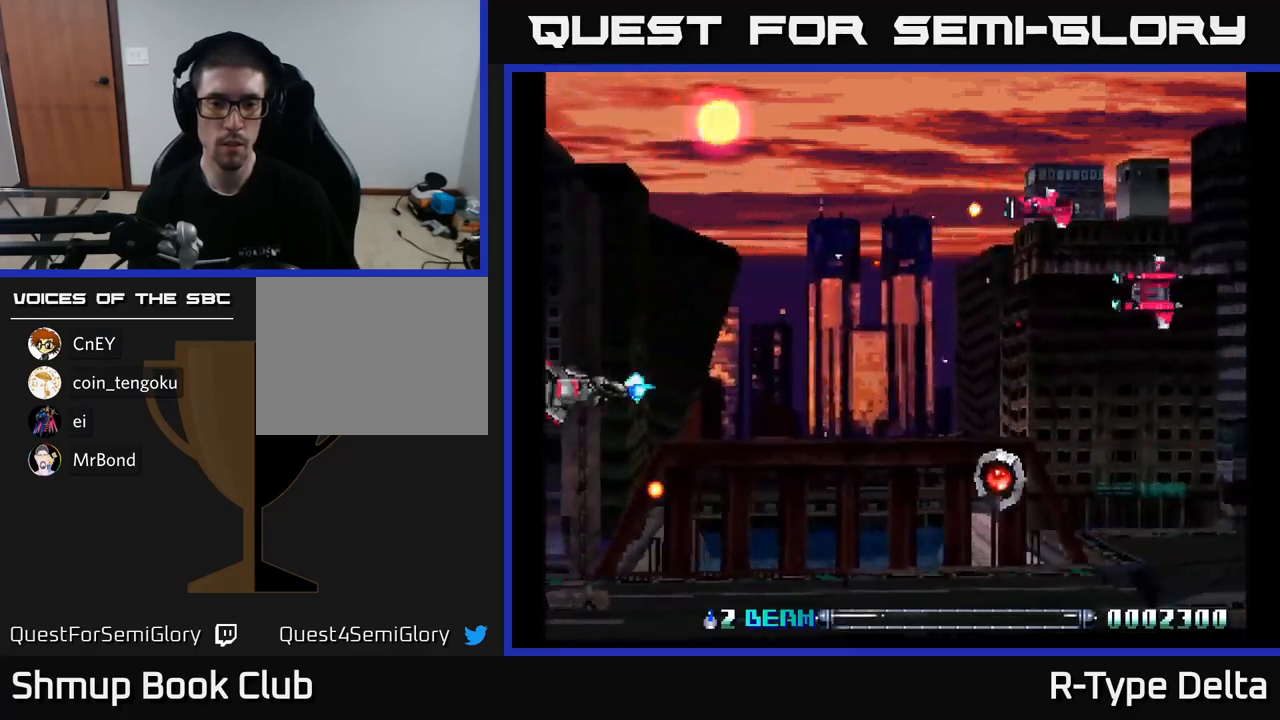
{"buttons": ["X", "DPAD_RIGHT"], "right_stick": "center", "events": [[67, "DPAD_DOWN", "down"], [67, "DPAD_LEFT", "up"], [100, "DPAD_RIGHT", "down"], [117, "DPAD_DOWN", "up"], [233, "X", "up"], [283, "DPAD_DOWN", "down"], [350, "DPAD_RIGHT", "up"], [367, "X", "down"], [400, "DPAD_RIGHT", "down"], [433, "DPAD_DOWN", "up"]]}
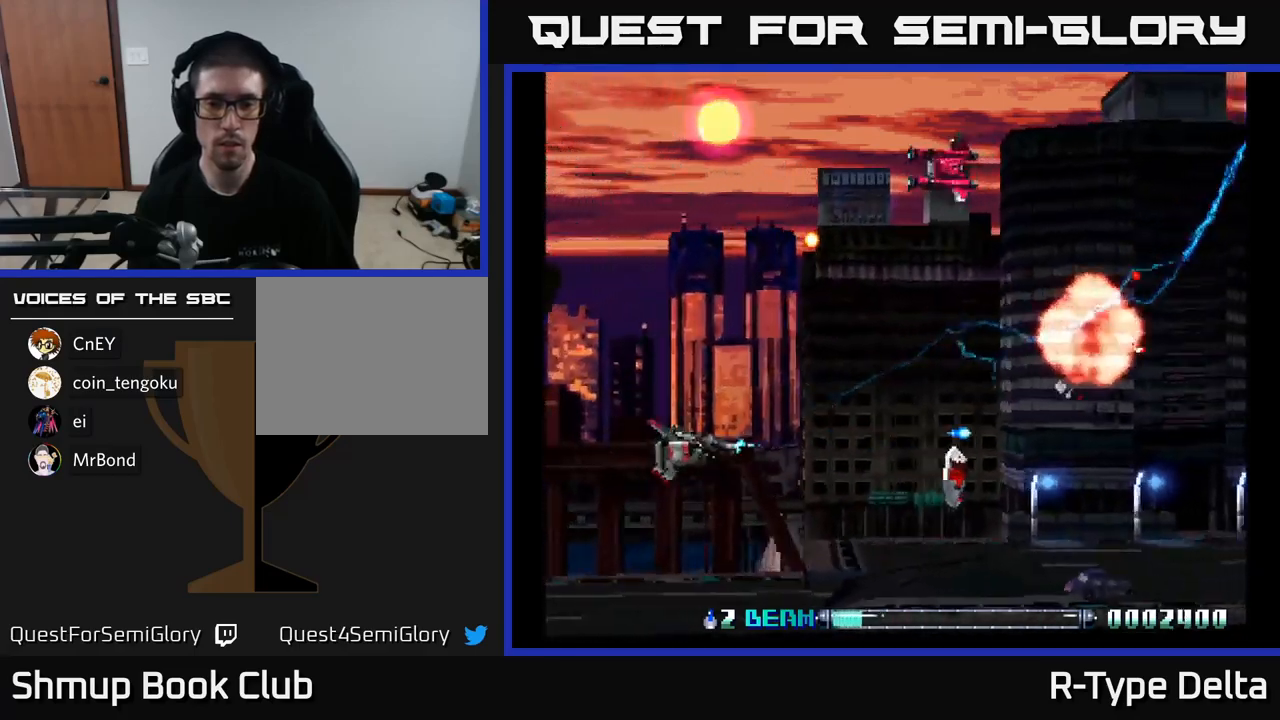
{"buttons": ["X", "DPAD_DOWN", "DPAD_LEFT"], "right_stick": "center", "events": [[33, "DPAD_DOWN", "down"], [50, "DPAD_RIGHT", "up"], [67, "X", "up"], [150, "DPAD_LEFT", "down"], [167, "DPAD_DOWN", "up"], [233, "X", "down"], [383, "DPAD_DOWN", "down"]]}
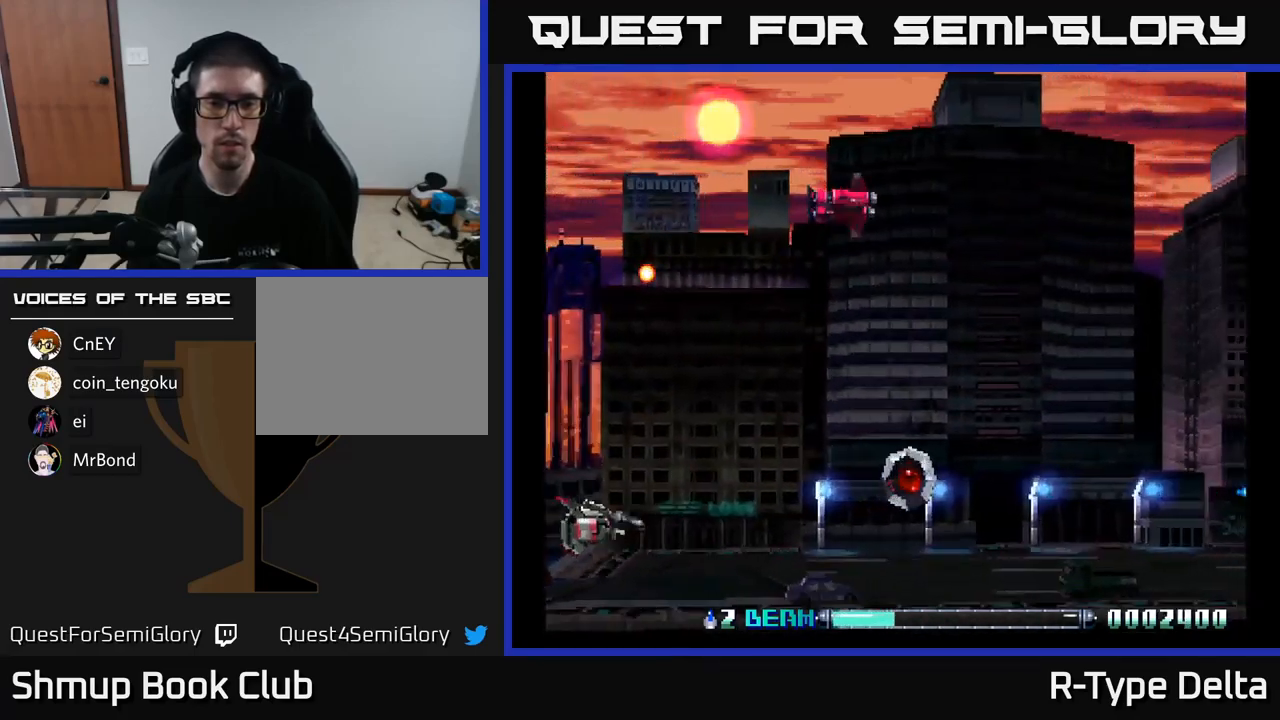
{"buttons": ["DPAD_RIGHT"], "right_stick": "center"}
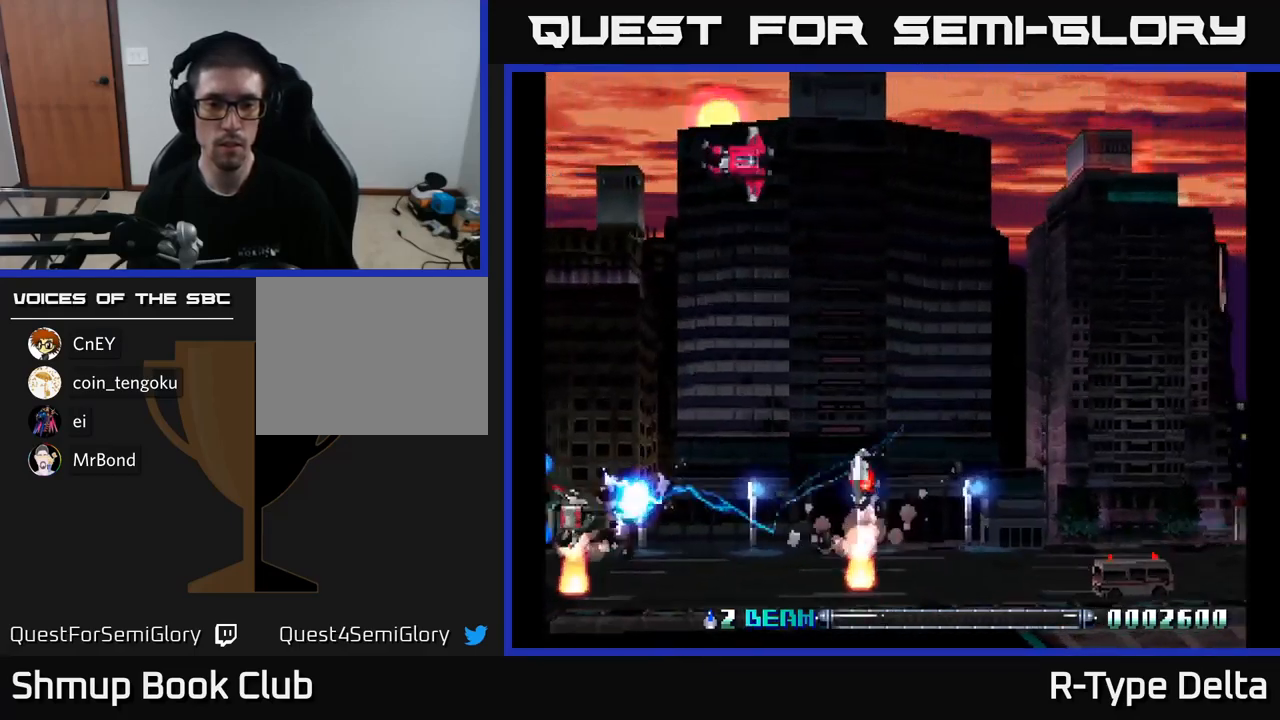
{"buttons": ["X", "DPAD_RIGHT"], "right_stick": "center", "events": [[83, "X", "down"], [133, "DPAD_UP", "down"], [300, "DPAD_UP", "up"], [333, "X", "up"], [500, "X", "down"]]}
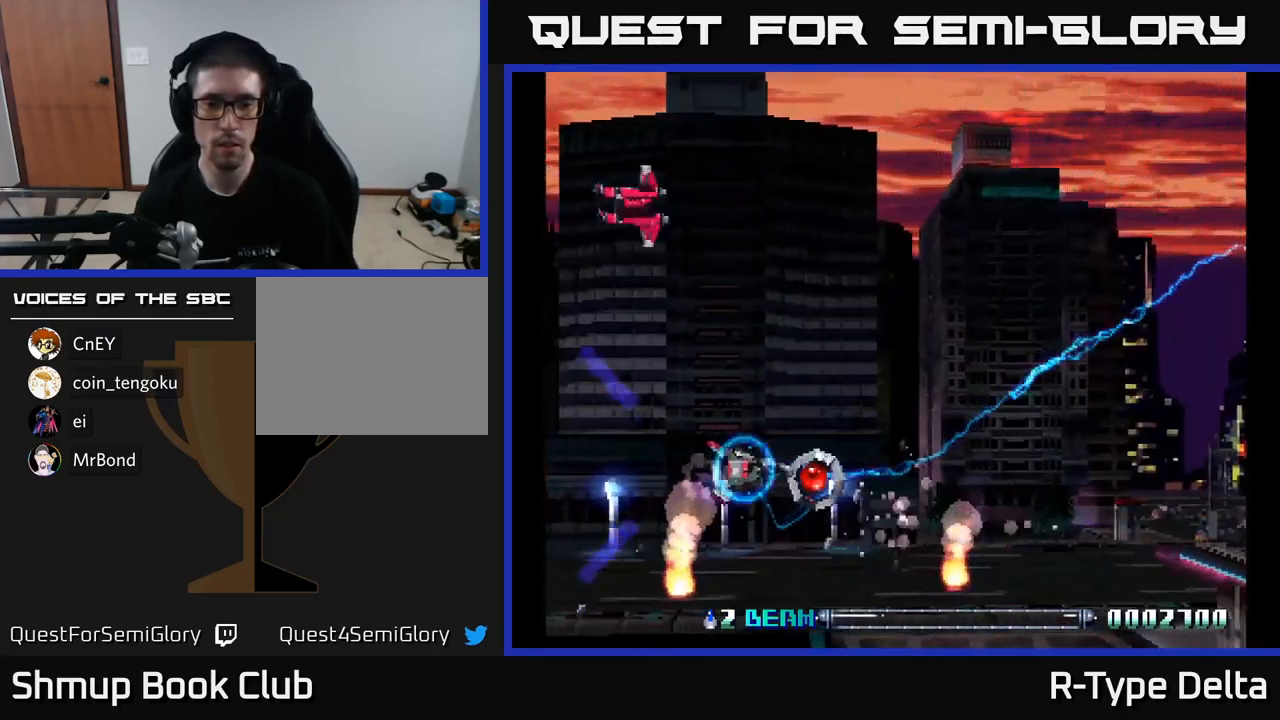
{"buttons": ["X", "DPAD_UP", "DPAD_LEFT"], "right_stick": "center", "events": [[200, "DPAD_RIGHT", "up"], [200, "DPAD_UP", "down"], [467, "DPAD_LEFT", "down"]]}
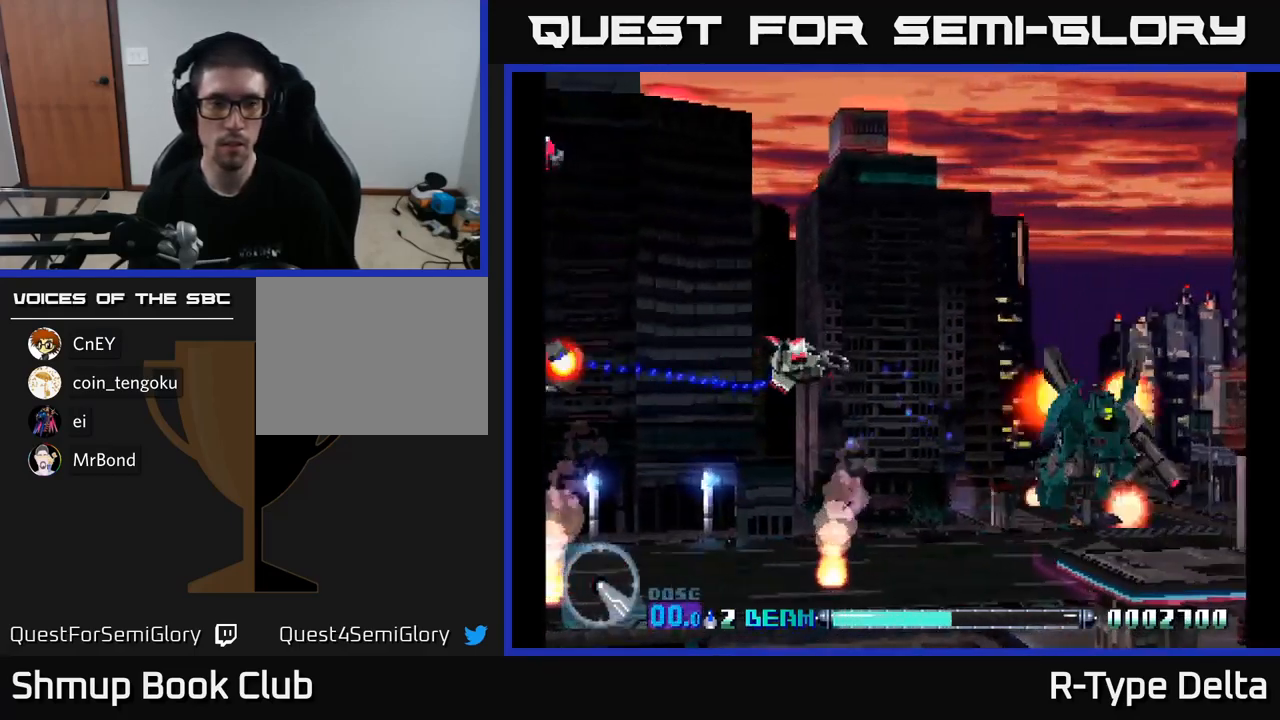
{"buttons": ["X", "DPAD_DOWN", "DPAD_LEFT"], "right_stick": "center", "events": [[17, "A", "down"], [167, "A", "up"], [267, "DPAD_UP", "up"], [467, "DPAD_DOWN", "down"]]}
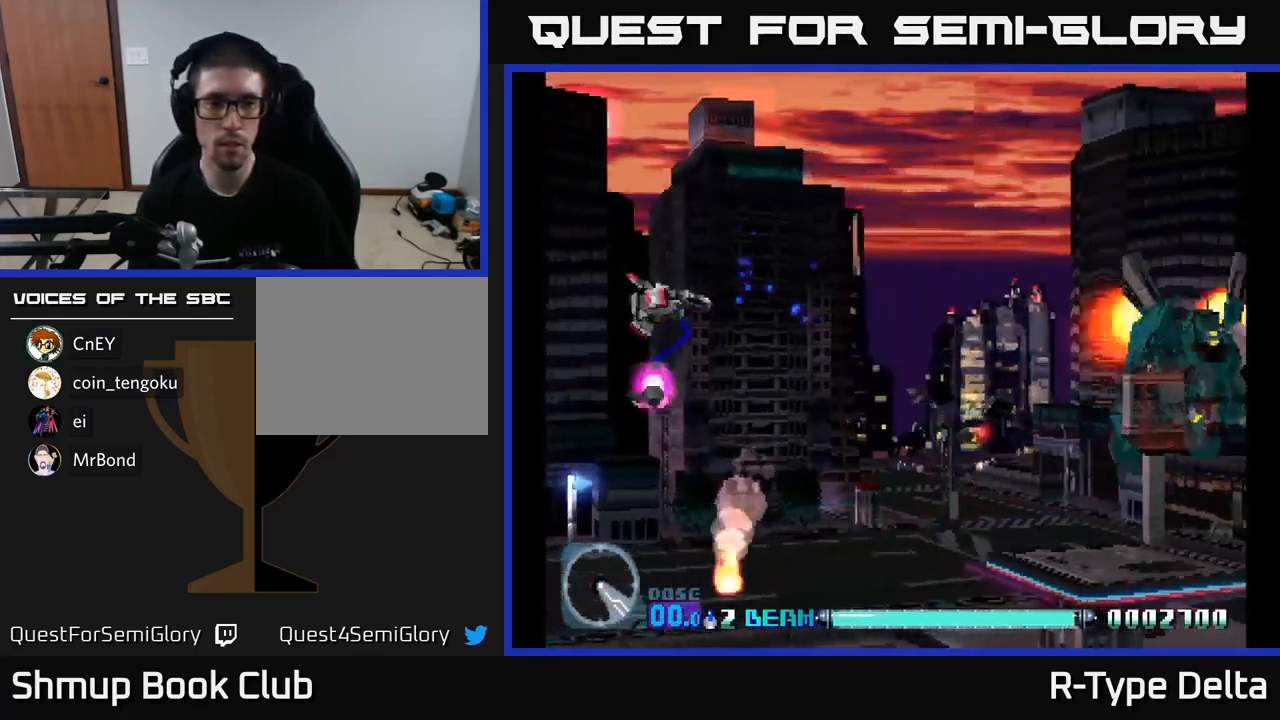
{"buttons": ["X", "DPAD_RIGHT"], "right_stick": "center", "events": [[150, "DPAD_LEFT", "up"], [217, "DPAD_RIGHT", "down"], [267, "DPAD_DOWN", "up"]]}
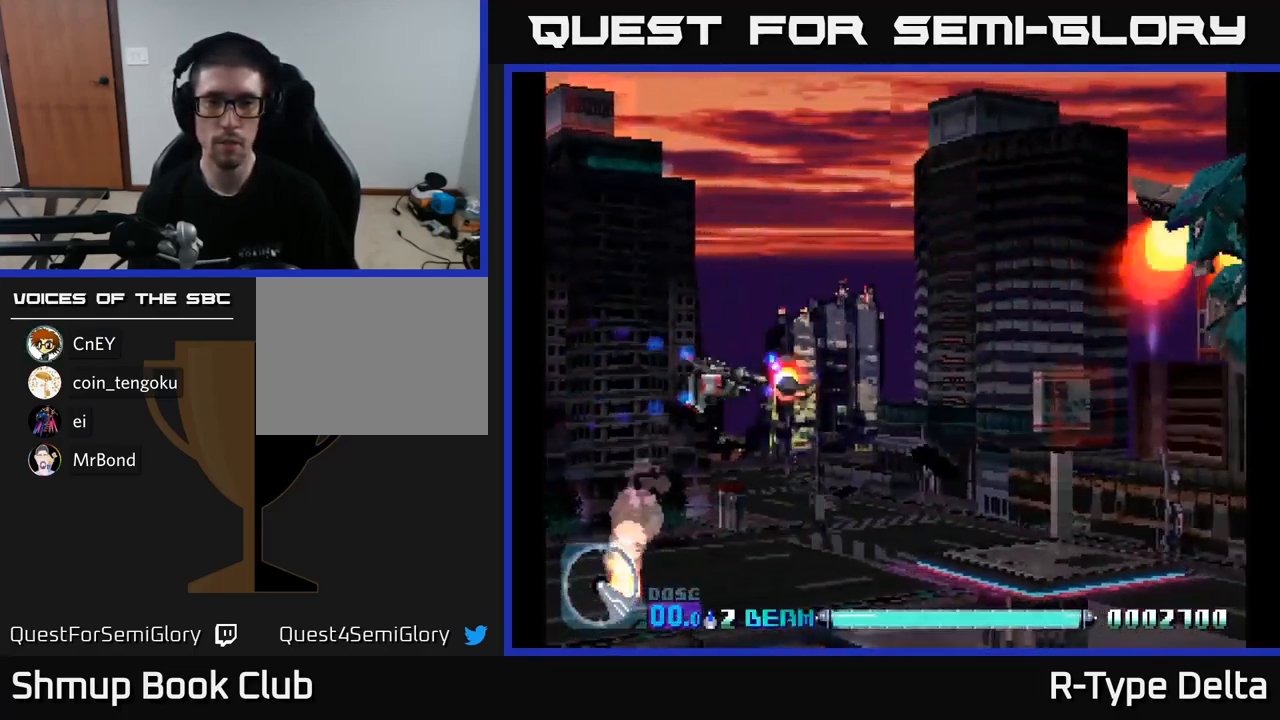
{"buttons": ["X"], "right_stick": "center", "events": [[250, "DPAD_RIGHT", "up"]]}